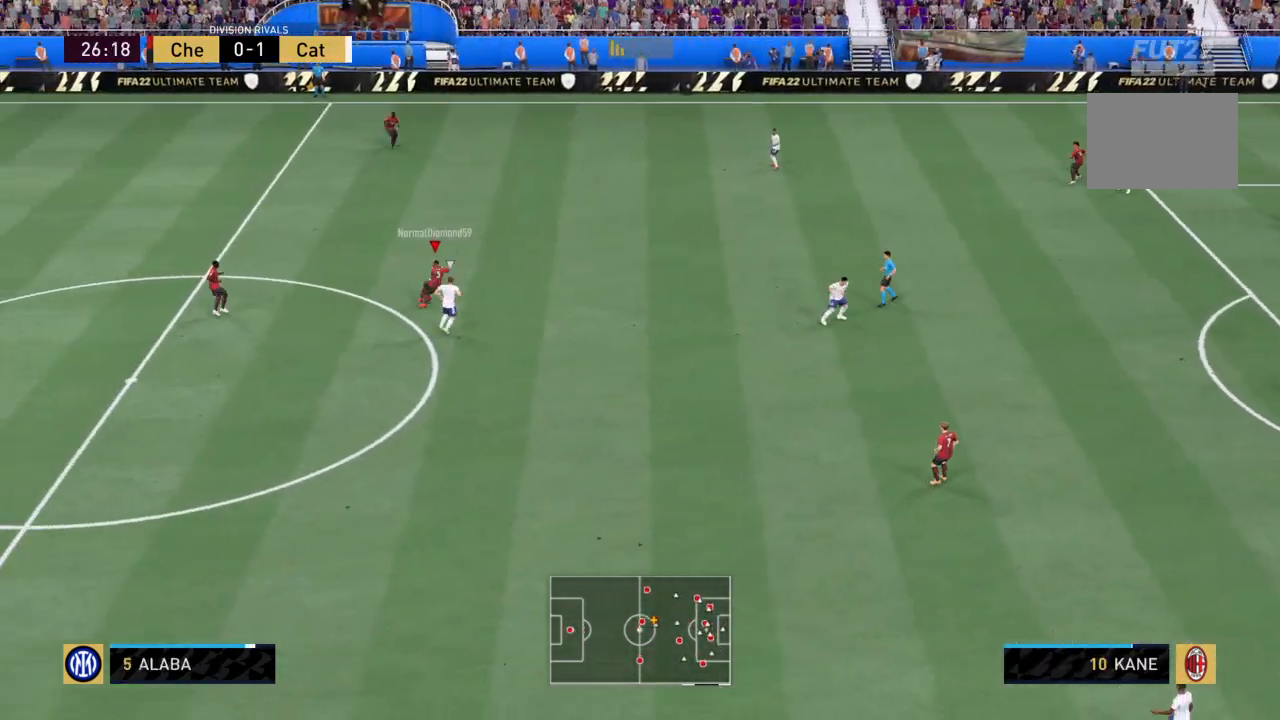
Gameplay with a controller (PlayStation layout); each line is a JSON object with the inputs held at the frame after it. "events" lists button and stick changes between this image and that frame as [ms after this image, input, new state], when the widget could be followed in between. Not read: L3 R3.
{"buttons": ["R2"], "left_stick": "up", "right_stick": "center", "events": [[234, "R2", "down"], [301, "left_stick", "up"]]}
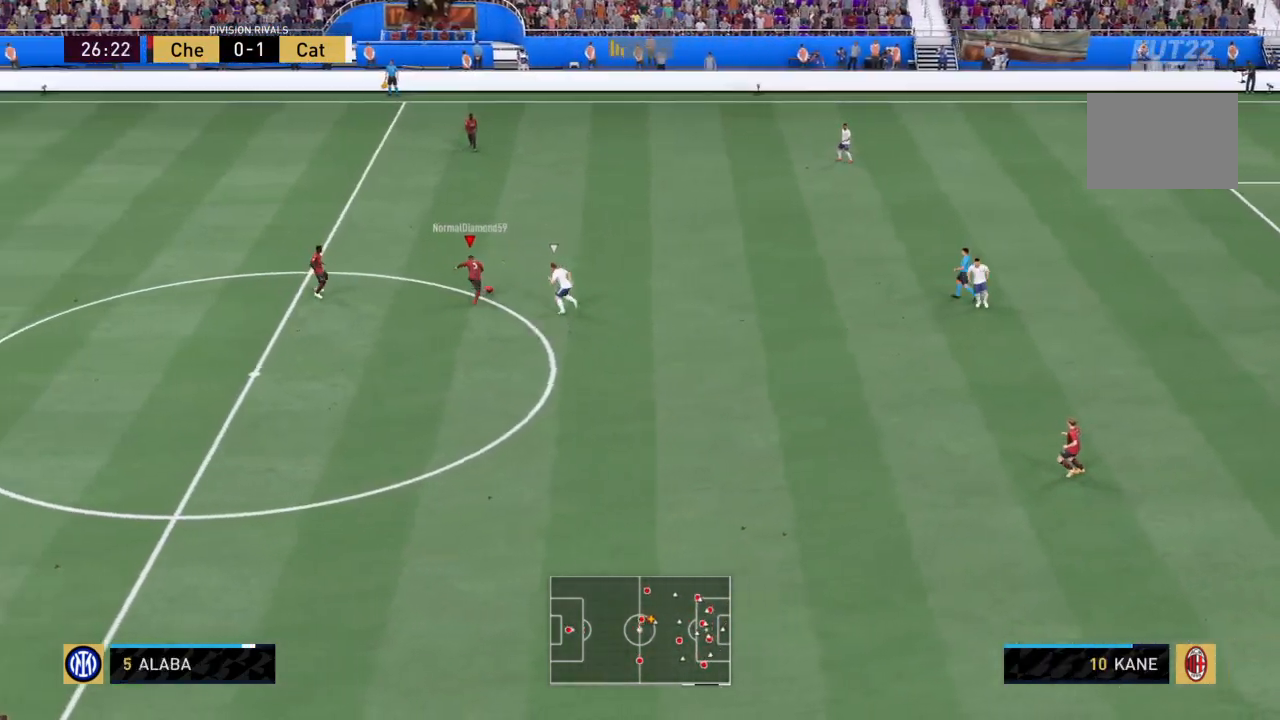
{"buttons": [], "left_stick": "up-right", "right_stick": "center", "events": [[300, "CROSS", "down"], [300, "R2", "up"], [434, "CROSS", "up"], [467, "left_stick", "up-right"]]}
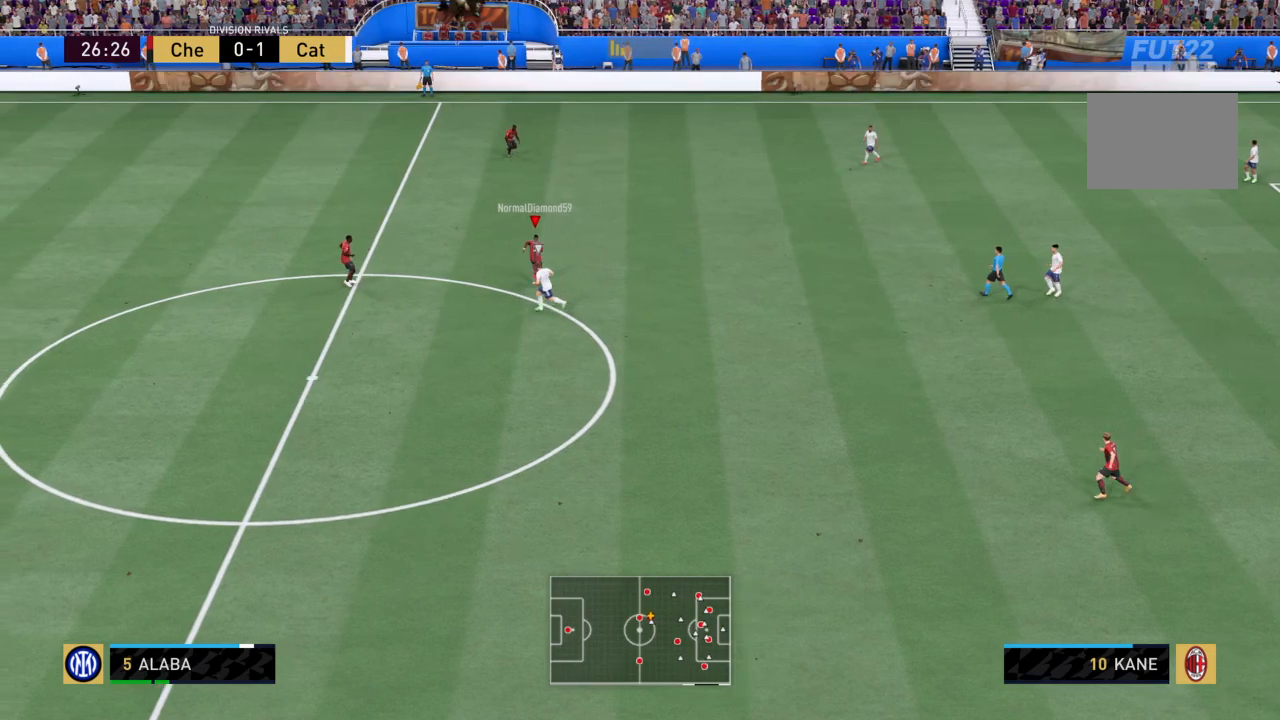
{"buttons": [], "left_stick": "right", "right_stick": "center", "events": [[67, "left_stick", "right"]]}
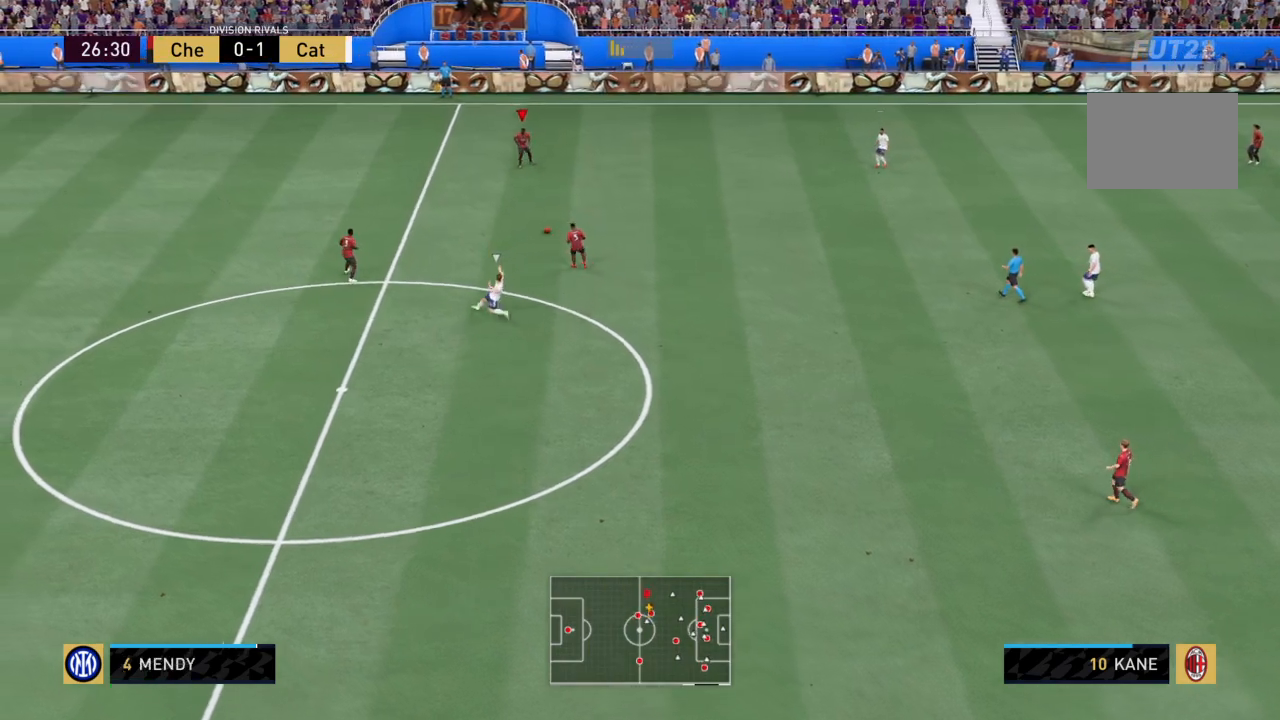
{"buttons": [], "left_stick": "down-right", "right_stick": "center", "events": [[133, "left_stick", "down-right"]]}
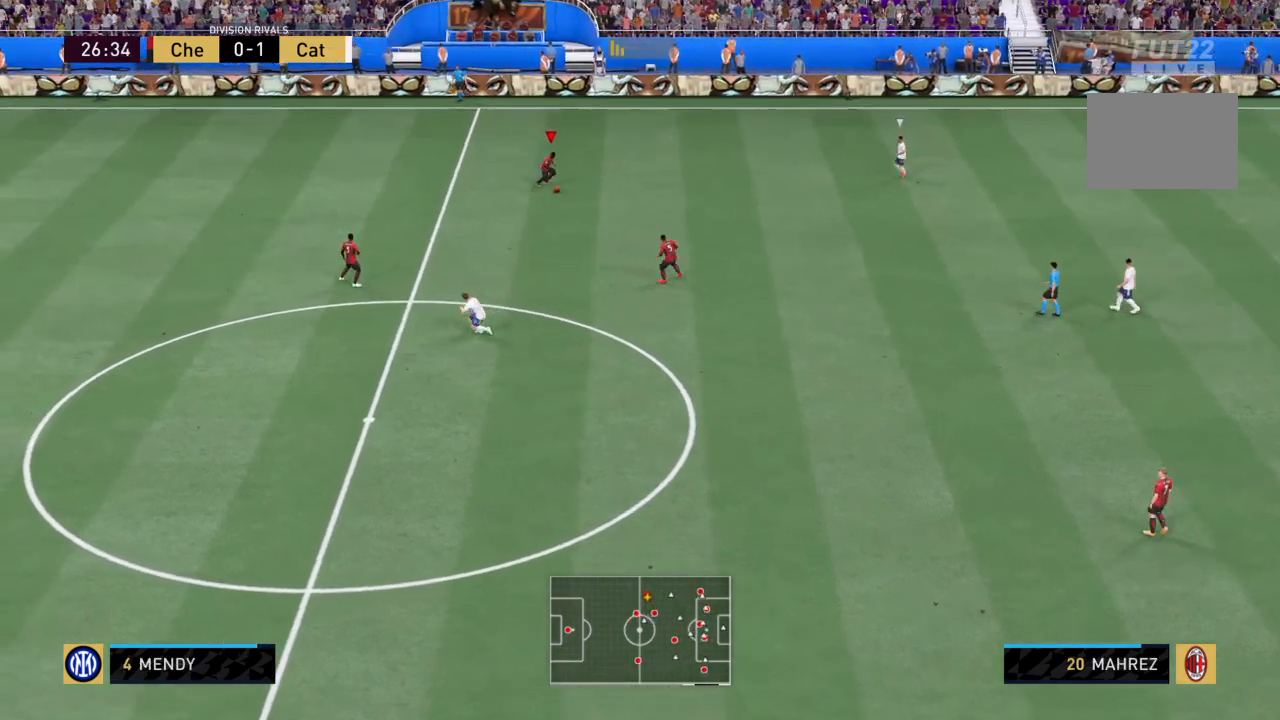
{"buttons": ["R2"], "left_stick": "center", "right_stick": "center", "events": [[468, "R2", "down"], [468, "left_stick", "center"]]}
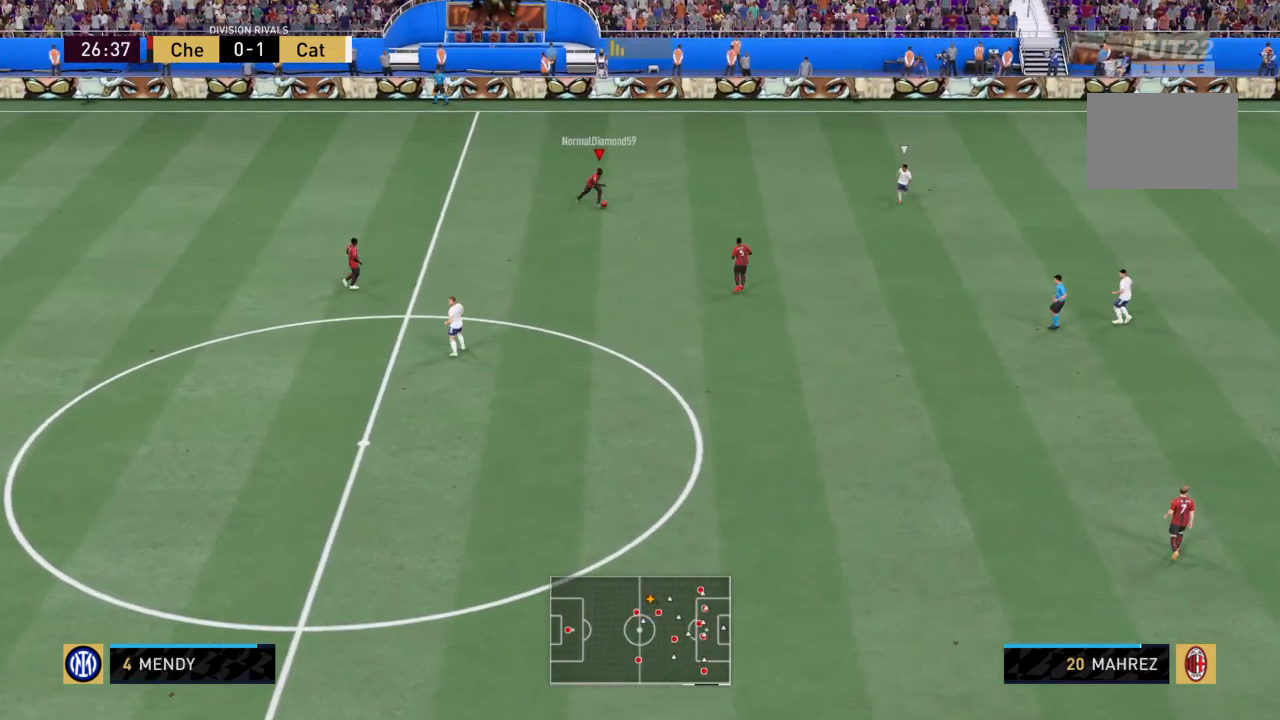
{"buttons": [], "left_stick": "down-right", "right_stick": "center", "events": [[100, "R2", "up"], [200, "left_stick", "down-right"], [233, "CROSS", "down"], [500, "CROSS", "up"]]}
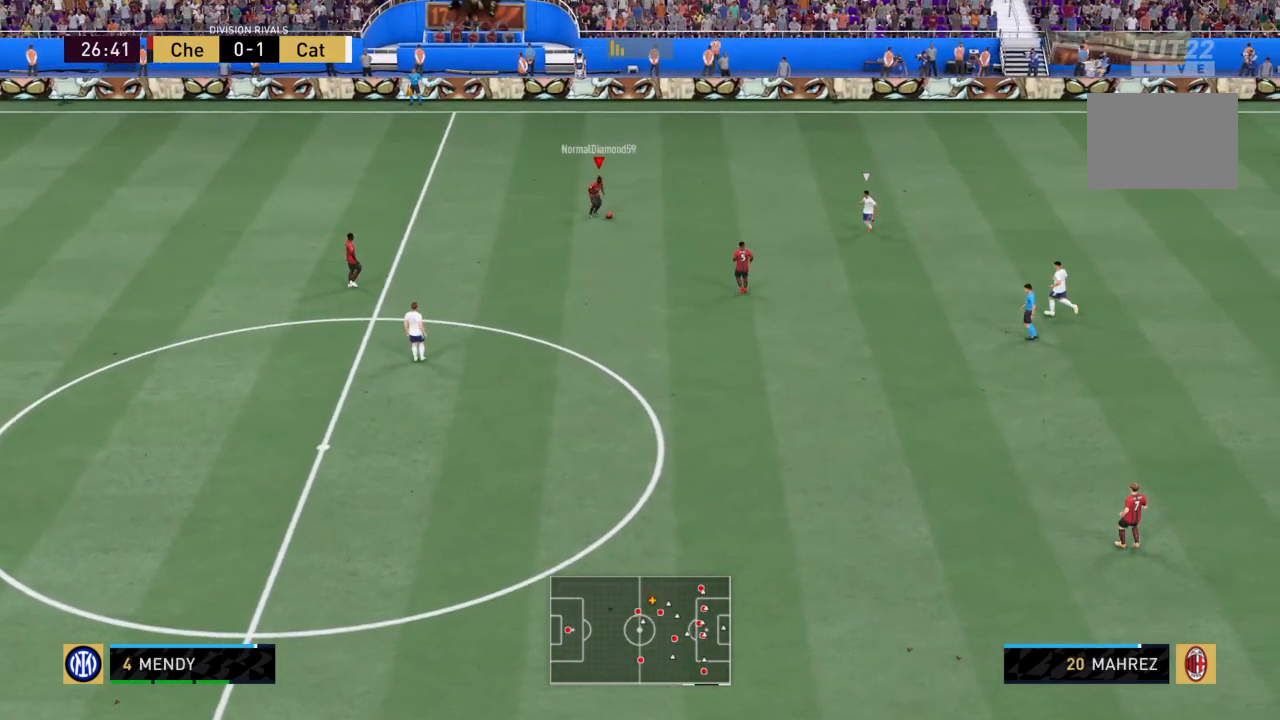
{"buttons": ["R2"], "left_stick": "down-right", "right_stick": "center", "events": [[434, "R2", "down"]]}
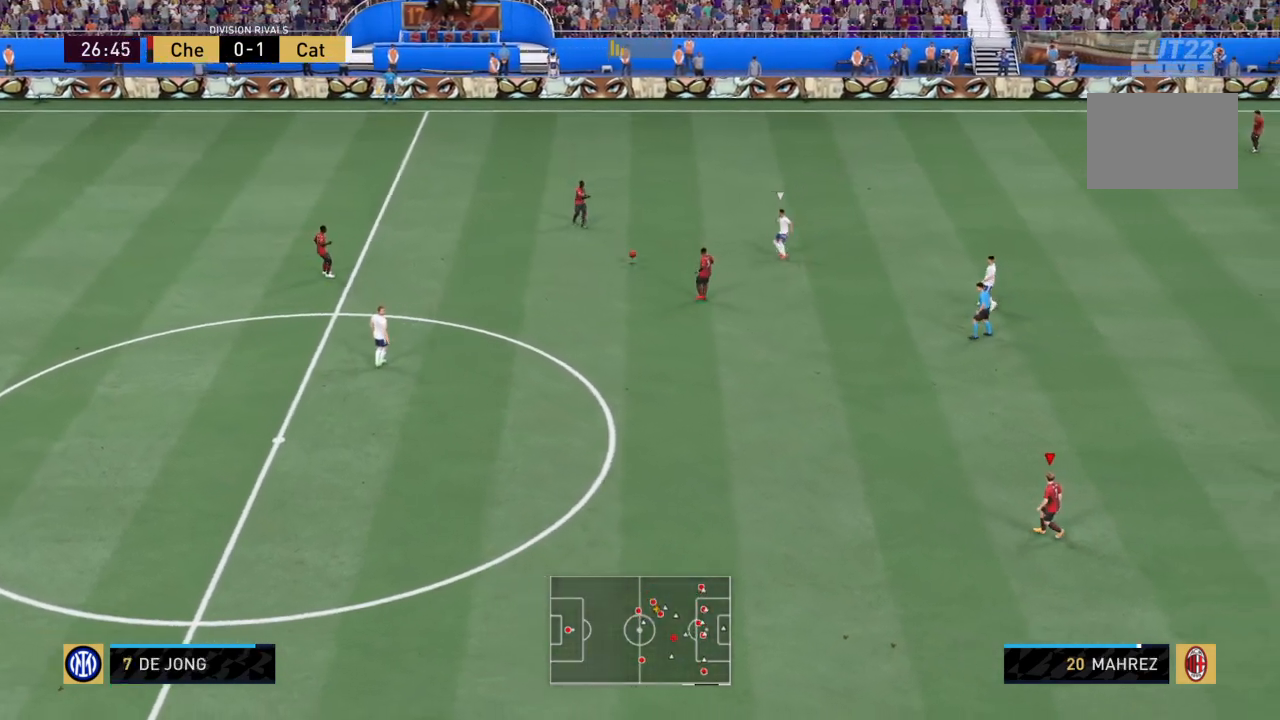
{"buttons": ["R2"], "left_stick": "right", "right_stick": "center", "events": [[400, "left_stick", "right"]]}
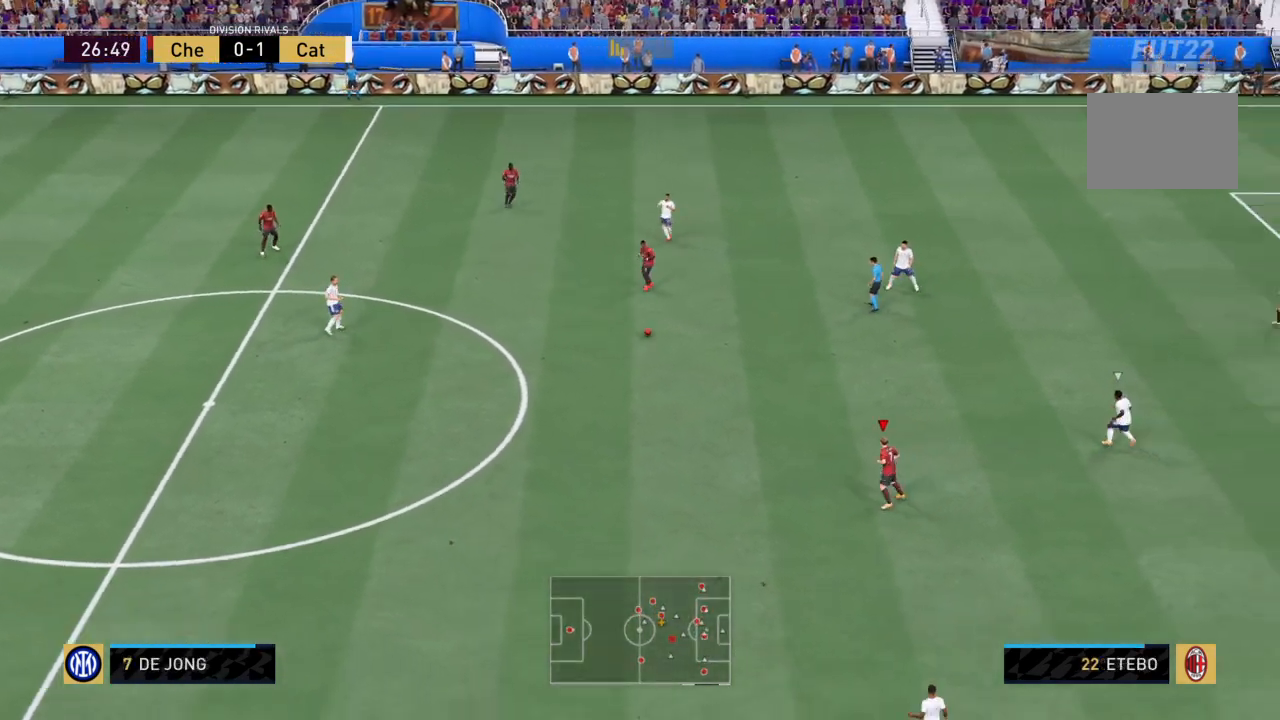
{"buttons": [], "left_stick": "up", "right_stick": "center", "events": [[34, "left_stick", "up-right"], [301, "R2", "up"], [401, "left_stick", "up"]]}
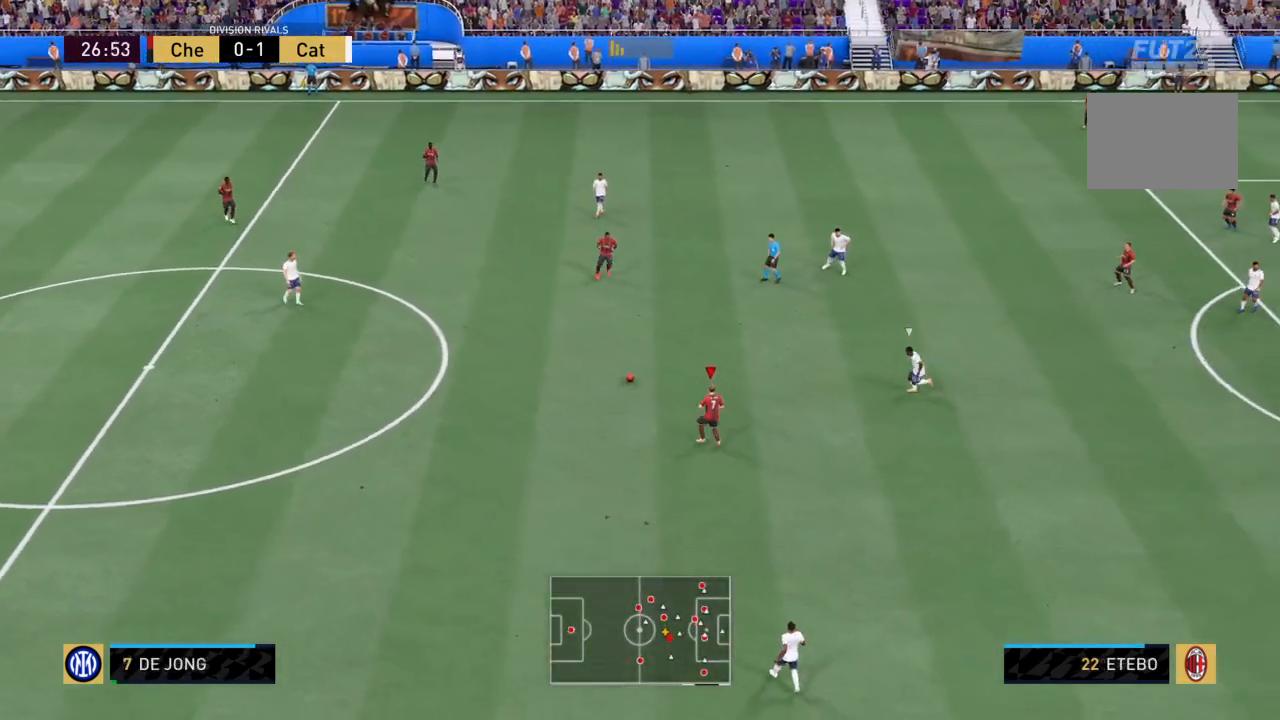
{"buttons": [], "left_stick": "up", "right_stick": "center", "events": [[100, "CROSS", "down"], [233, "CROSS", "up"]]}
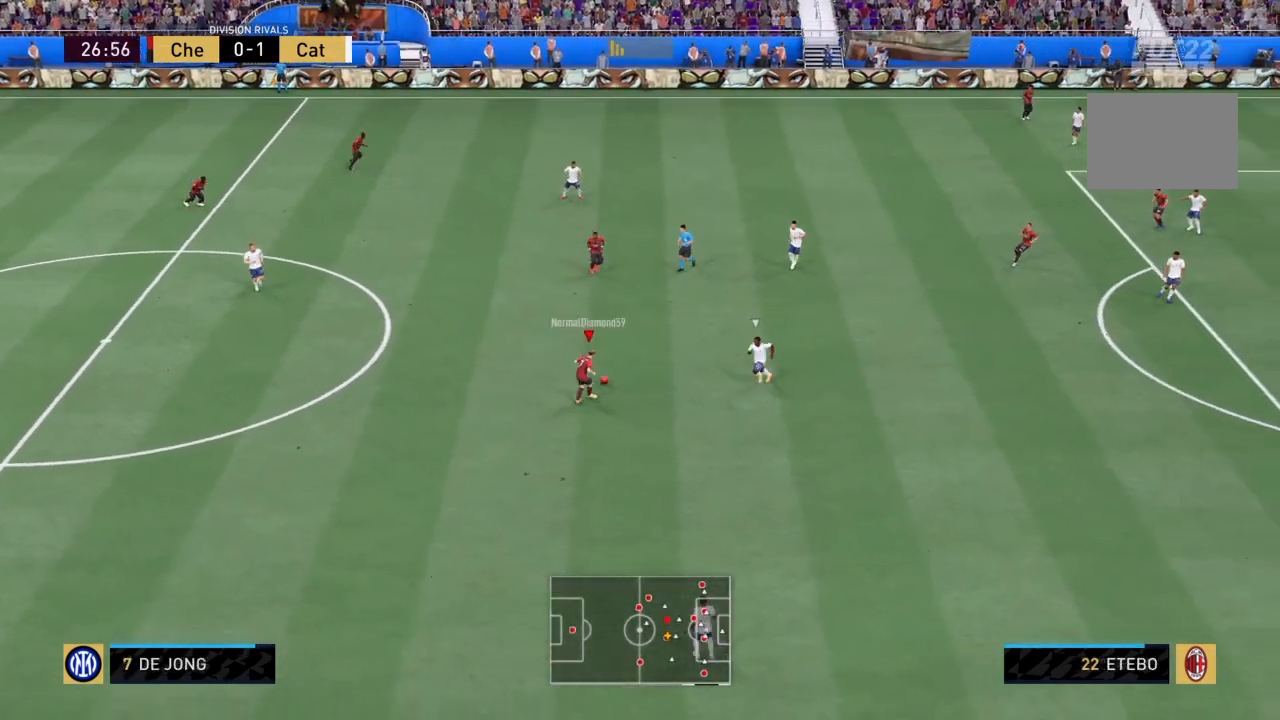
{"buttons": ["CROSS"], "left_stick": "down-right", "right_stick": "center", "events": [[67, "left_stick", "right"], [201, "left_stick", "down-right"], [501, "CROSS", "down"]]}
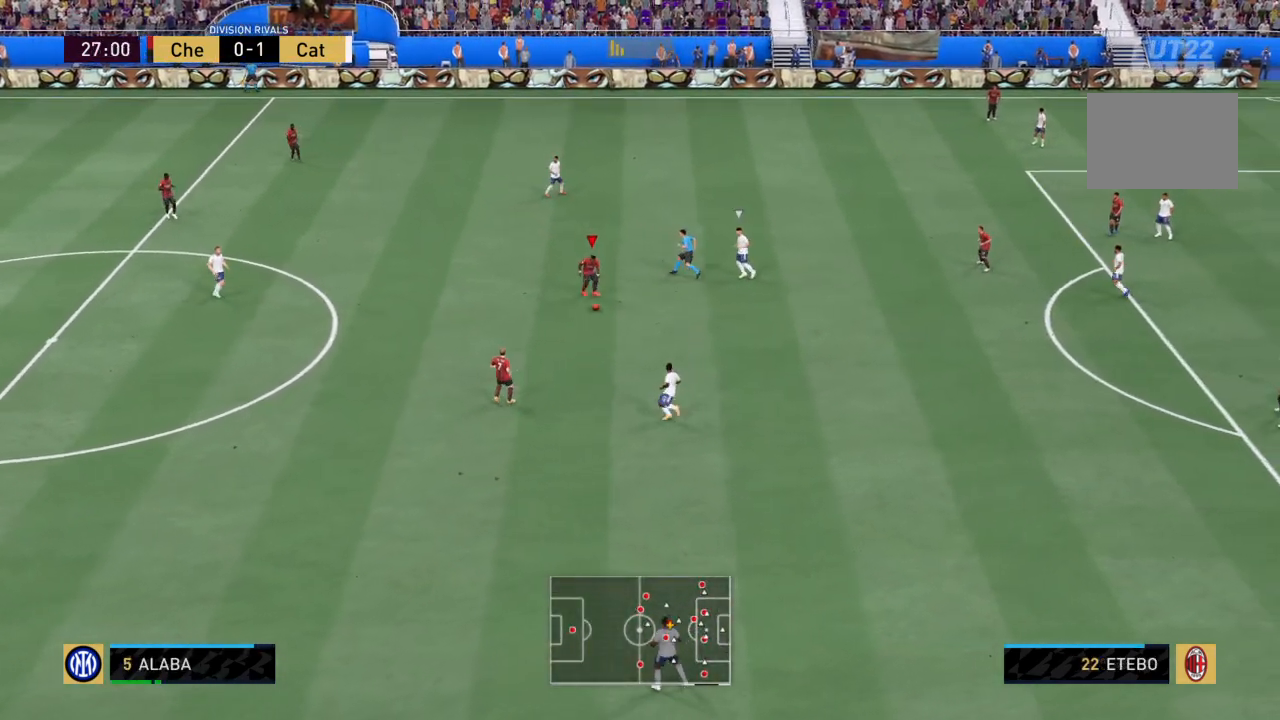
{"buttons": [], "left_stick": "down-right", "right_stick": "center", "events": [[167, "CROSS", "up"]]}
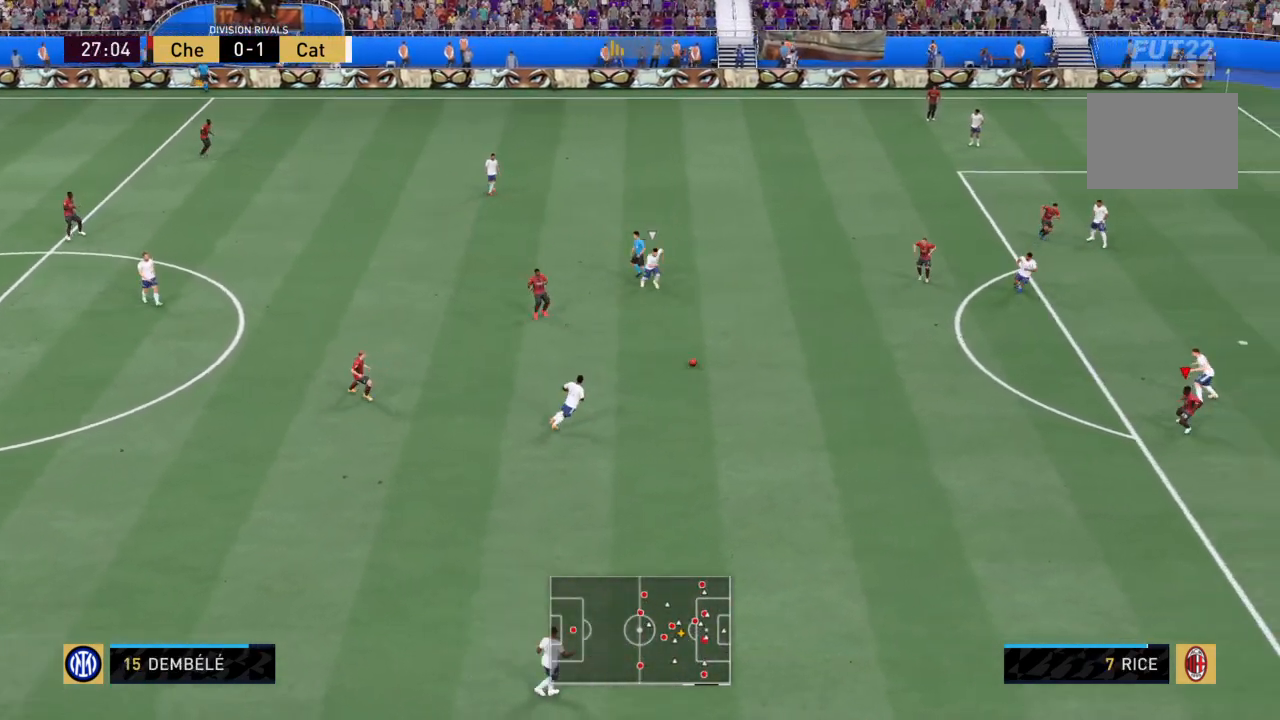
{"buttons": [], "left_stick": "up-left", "right_stick": "center", "events": [[201, "left_stick", "right"], [301, "left_stick", "up-right"], [401, "left_stick", "up"], [501, "left_stick", "up-left"]]}
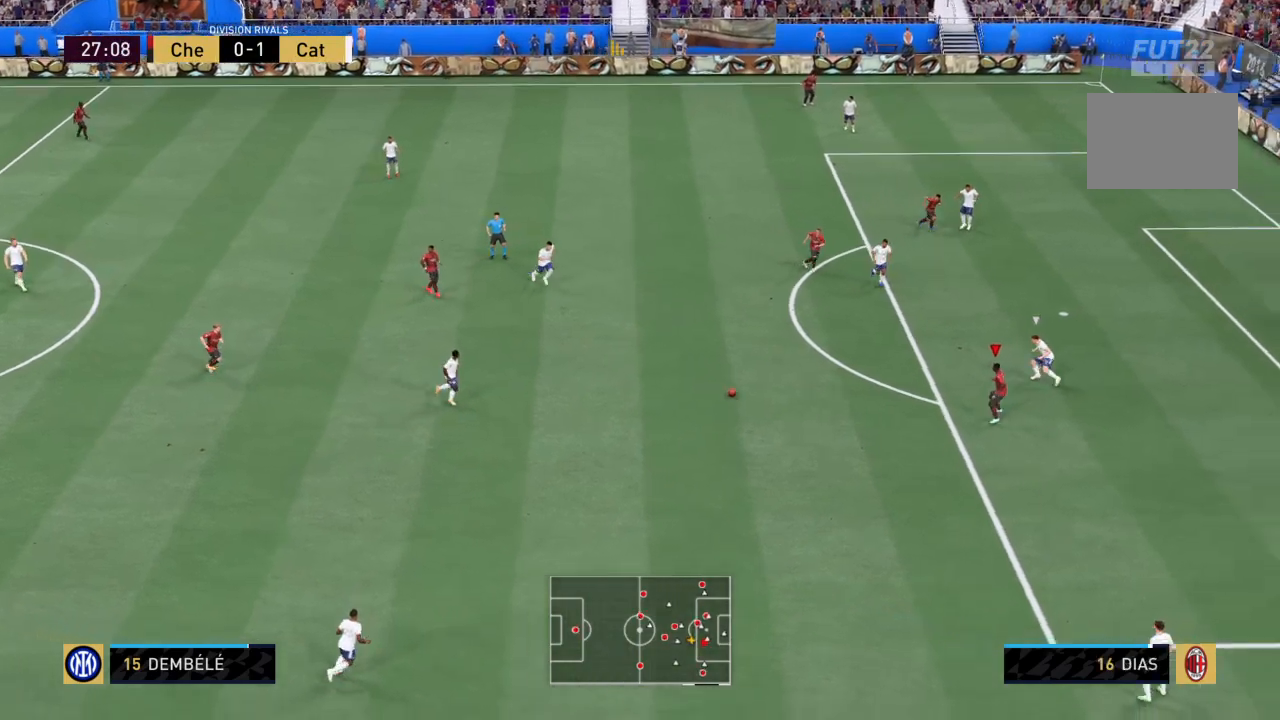
{"buttons": [], "left_stick": "up-left", "right_stick": "center", "events": [[367, "CROSS", "down"], [500, "CROSS", "up"]]}
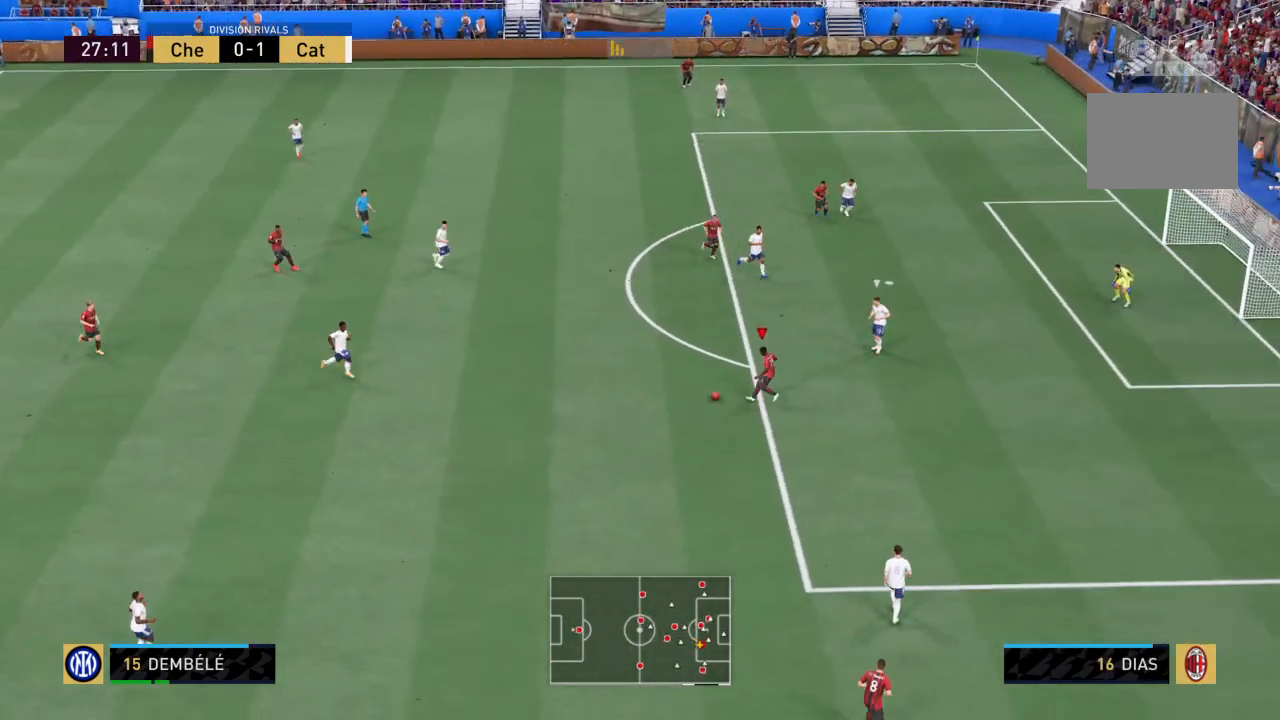
{"buttons": [], "left_stick": "up-left", "right_stick": "center", "events": [[101, "left_stick", "up"], [501, "left_stick", "up-left"]]}
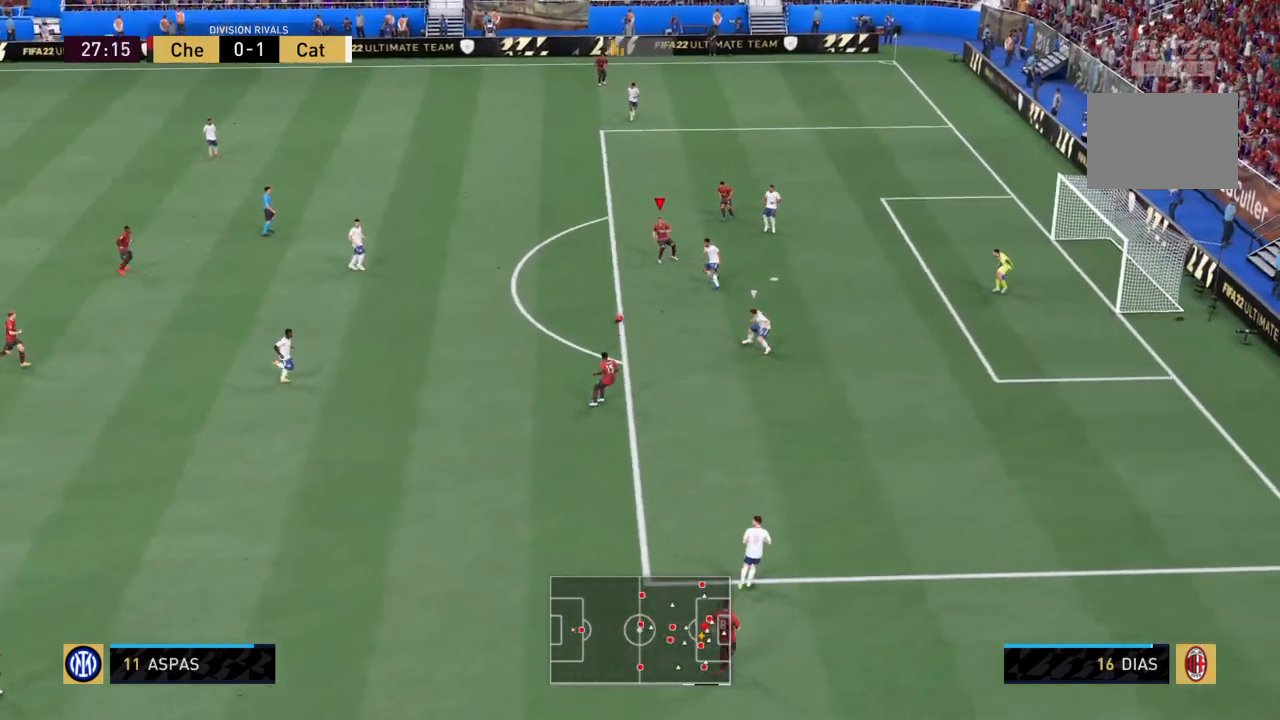
{"buttons": [], "left_stick": "down", "right_stick": "center", "events": [[167, "left_stick", "down"]]}
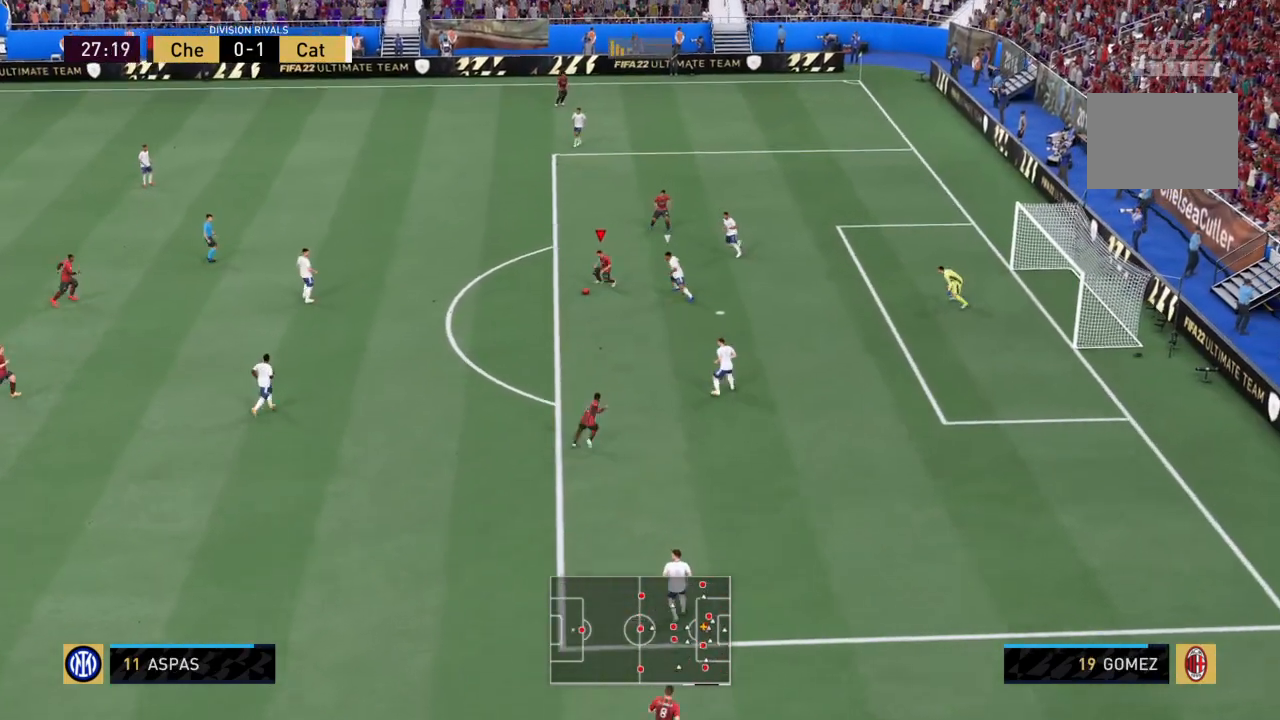
{"buttons": [], "left_stick": "down", "right_stick": "center", "events": []}
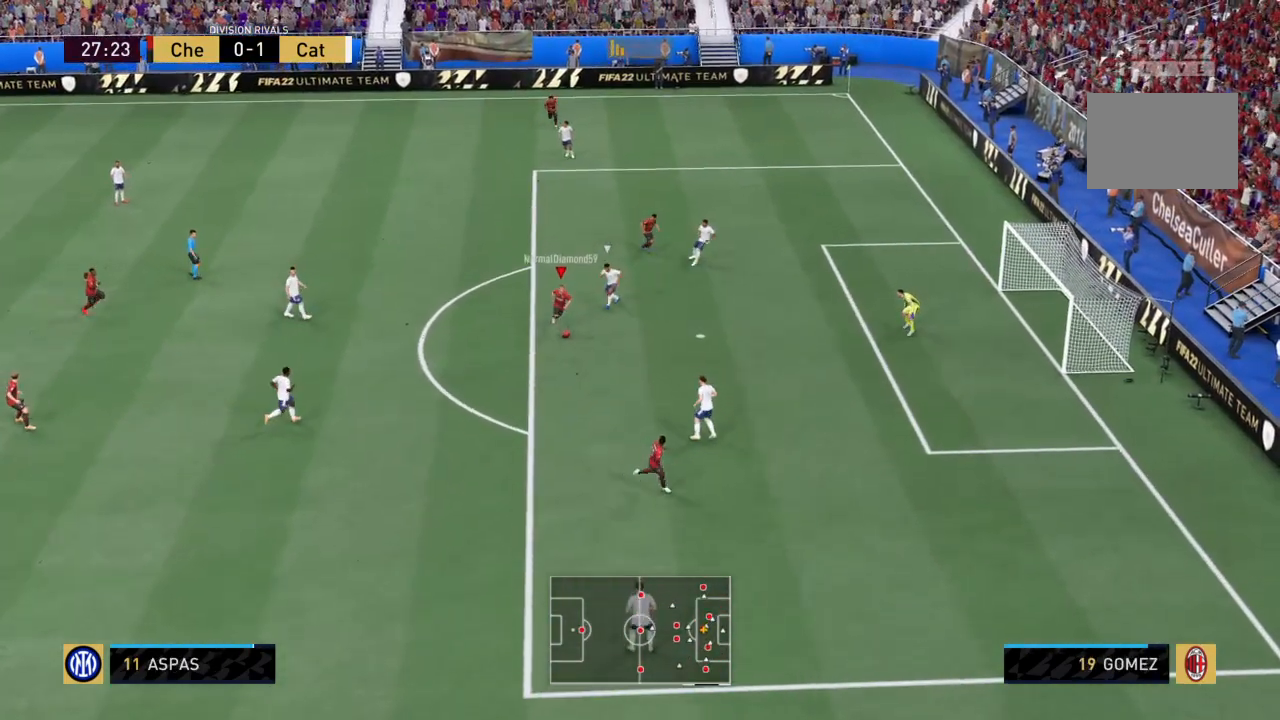
{"buttons": ["L2"], "left_stick": "up", "right_stick": "up", "events": [[300, "left_stick", "down-right"], [334, "right_stick", "up"], [367, "L2", "down"], [400, "left_stick", "up"]]}
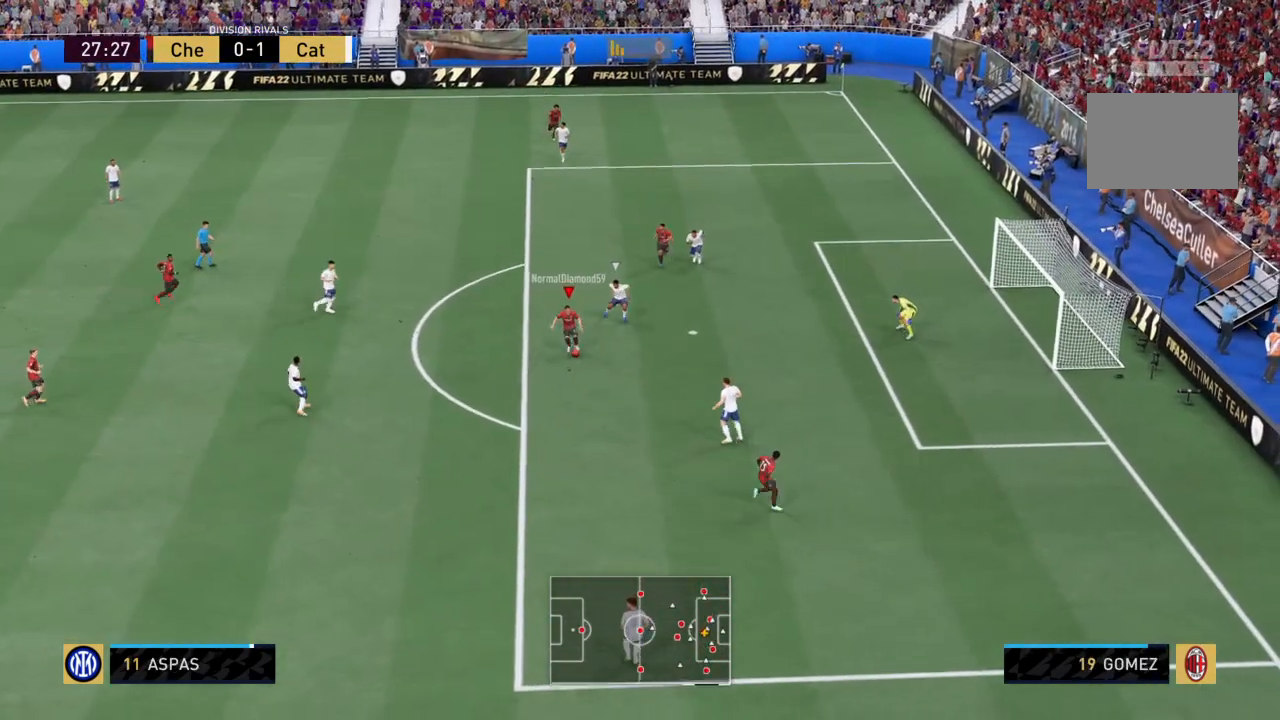
{"buttons": ["L2"], "left_stick": "up", "right_stick": "center", "events": [[501, "right_stick", "center"]]}